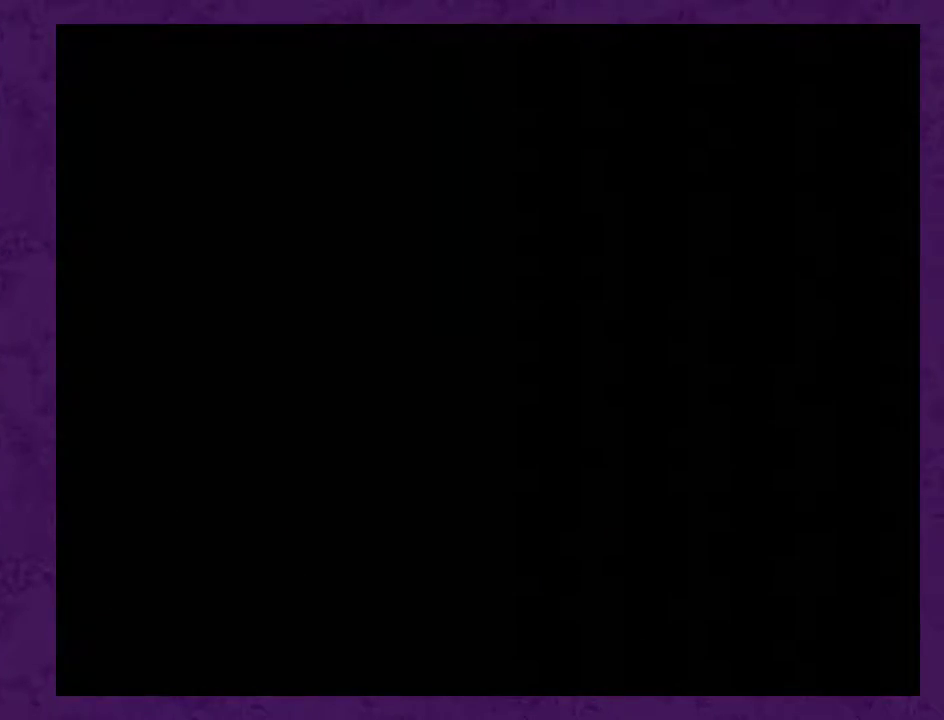
Gameplay with a controller (Nintendo layout); each line is a JSON object with the inputs held at the frame after it. "events" lists button and stick changes between this image and that frame as [ms after this image, input, new state], when the widget could be followed in between. Not read: L3 R3.
{"buttons": ["DPAD_RIGHT"], "events": [[300, "DPAD_RIGHT", "down"]]}
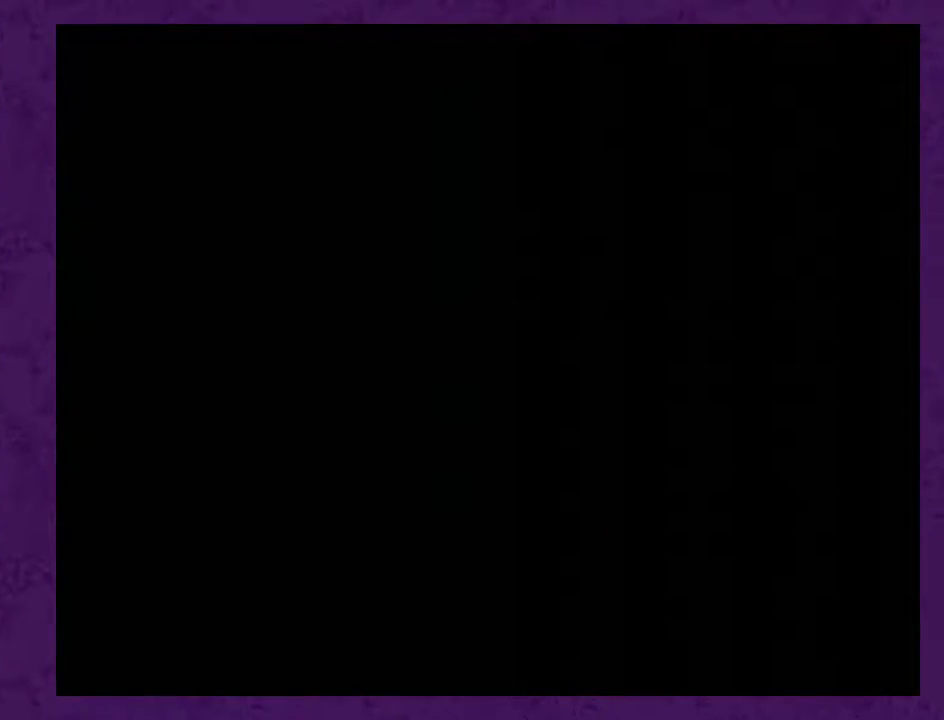
{"buttons": ["DPAD_RIGHT"], "events": [[233, "START", "down"], [300, "START", "up"], [383, "START", "down"], [450, "START", "up"]]}
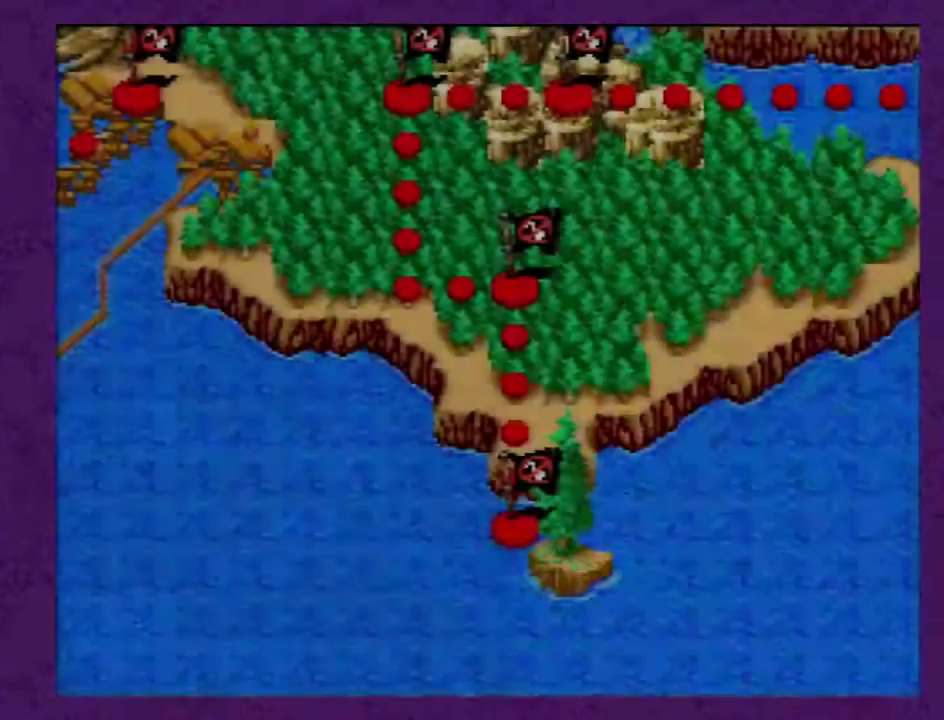
{"buttons": ["DPAD_RIGHT"], "events": [[17, "START", "down"], [100, "START", "up"], [167, "START", "down"], [417, "START", "up"]]}
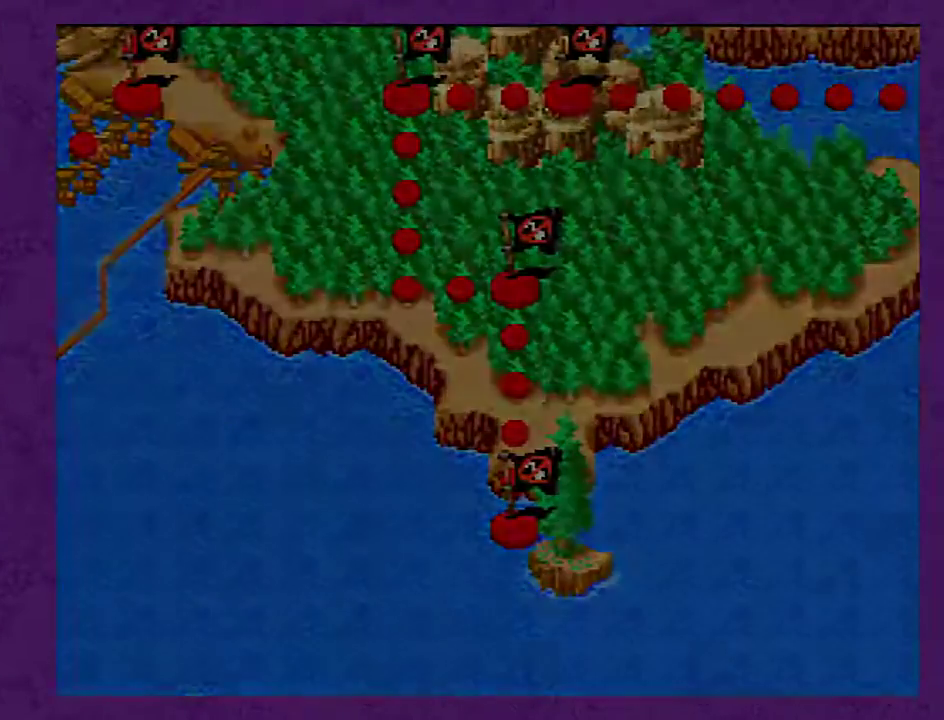
{"buttons": ["DPAD_RIGHT"], "events": []}
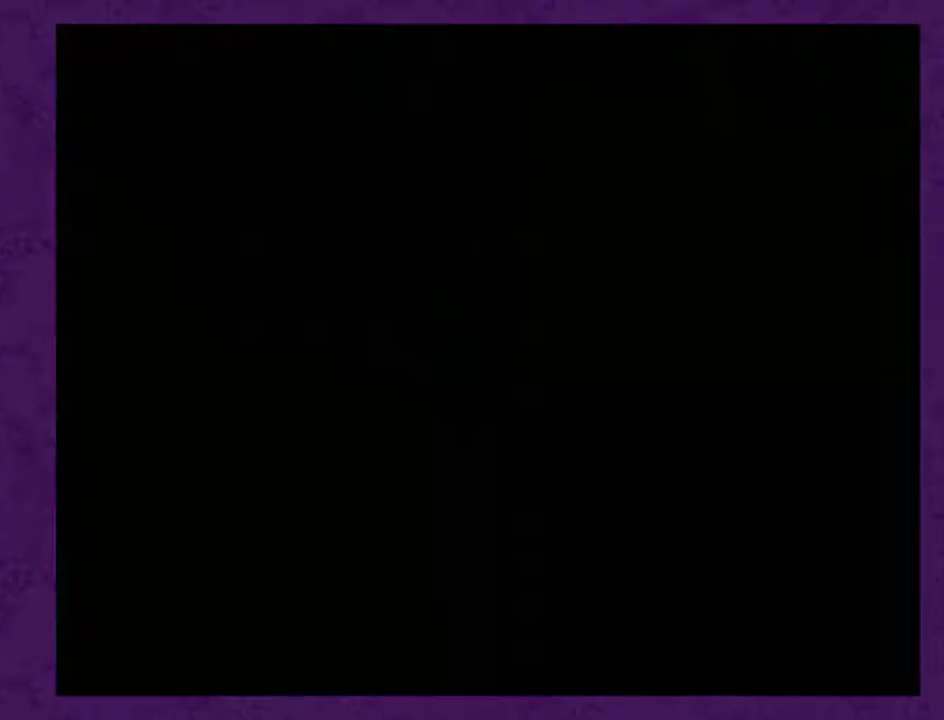
{"buttons": ["DPAD_RIGHT"], "events": []}
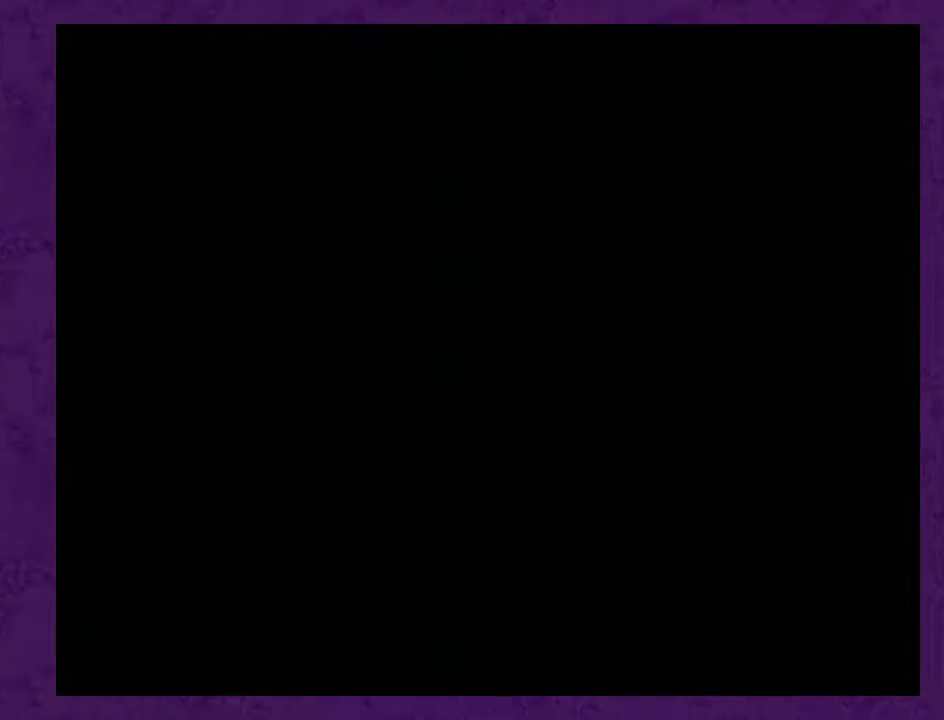
{"buttons": ["DPAD_RIGHT"], "events": []}
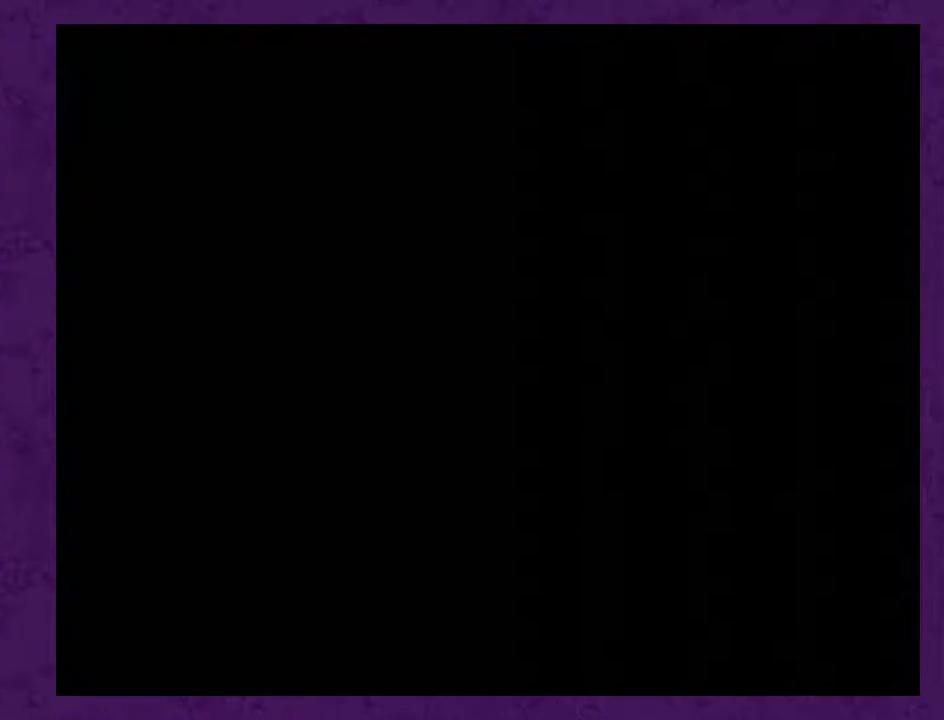
{"buttons": ["DPAD_RIGHT"], "events": []}
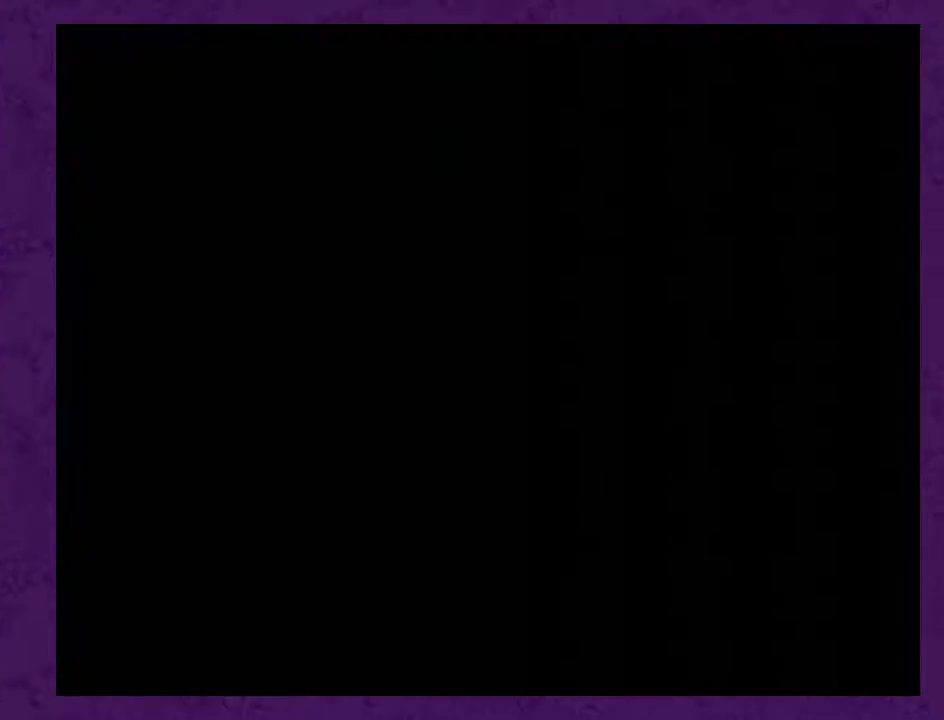
{"buttons": ["DPAD_RIGHT"], "events": []}
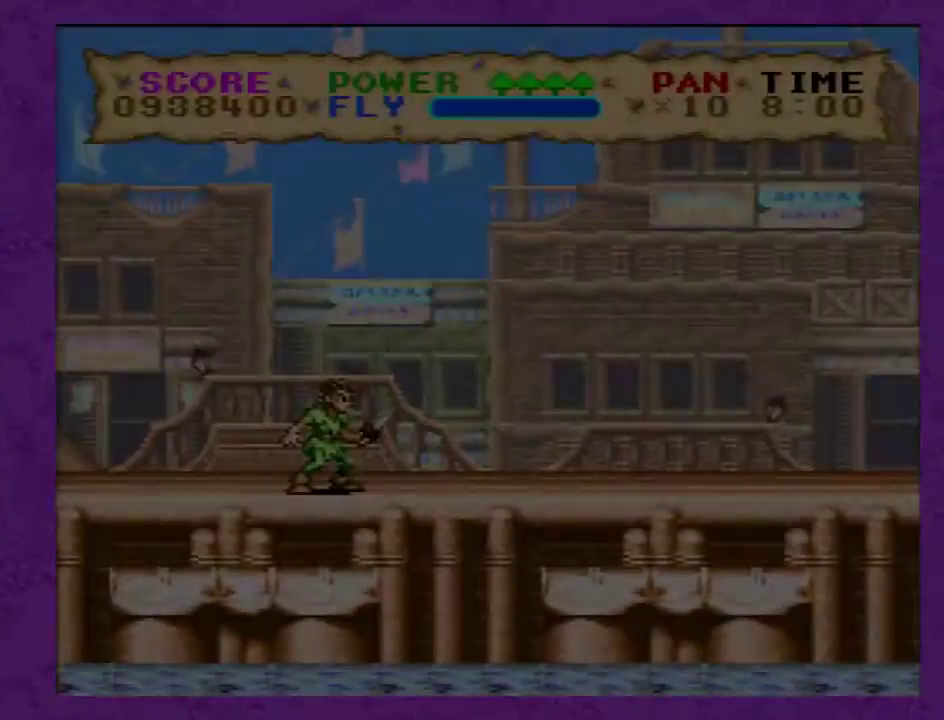
{"buttons": ["Y", "DPAD_RIGHT"], "events": [[250, "Y", "down"]]}
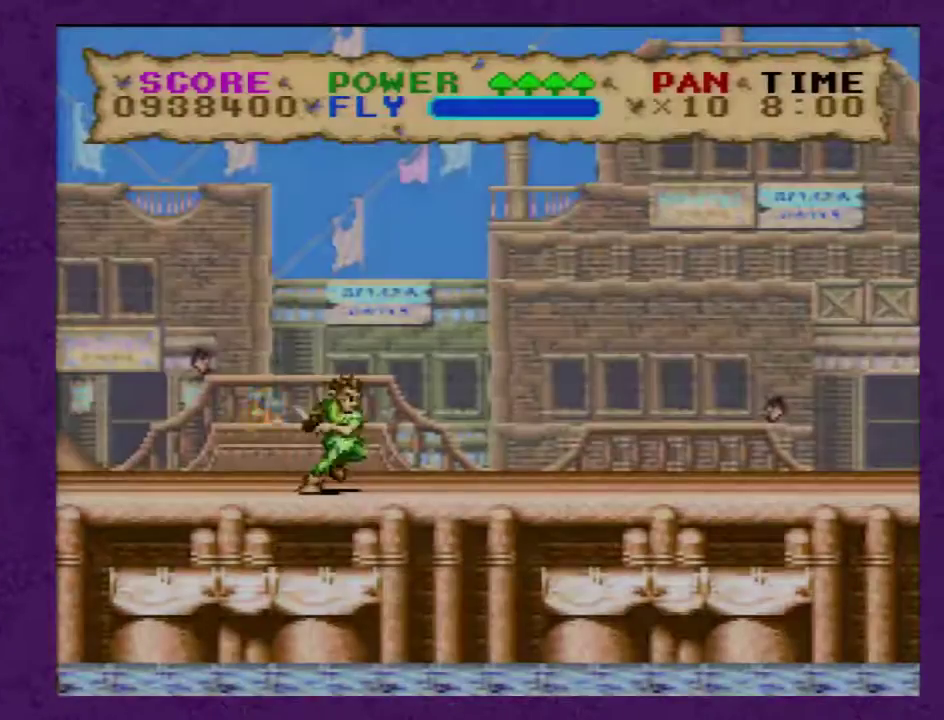
{"buttons": ["Y", "DPAD_RIGHT"], "events": []}
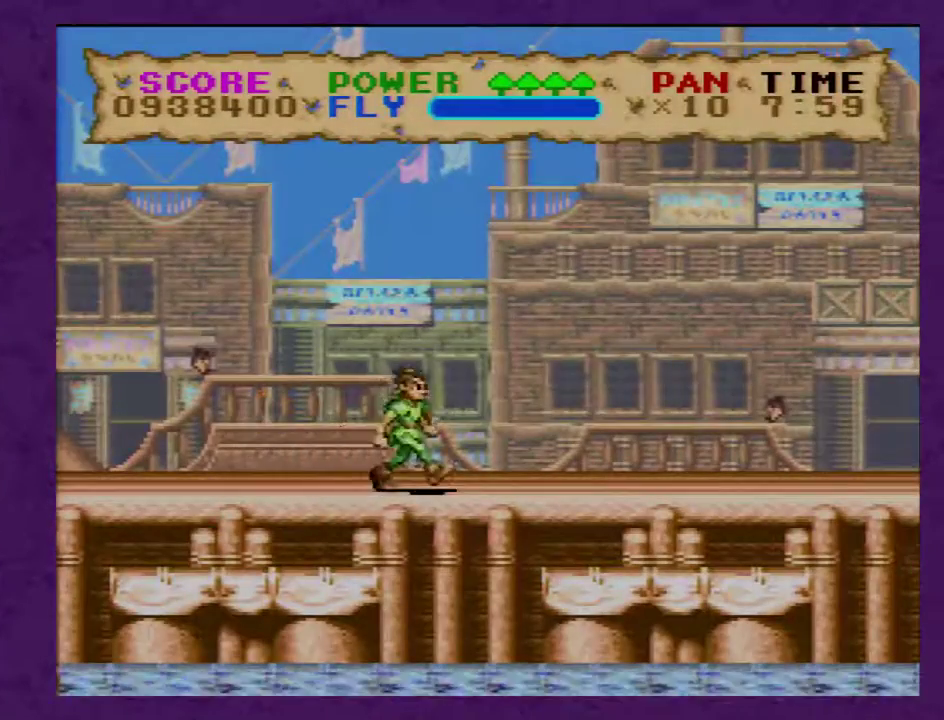
{"buttons": ["Y", "DPAD_RIGHT"], "events": []}
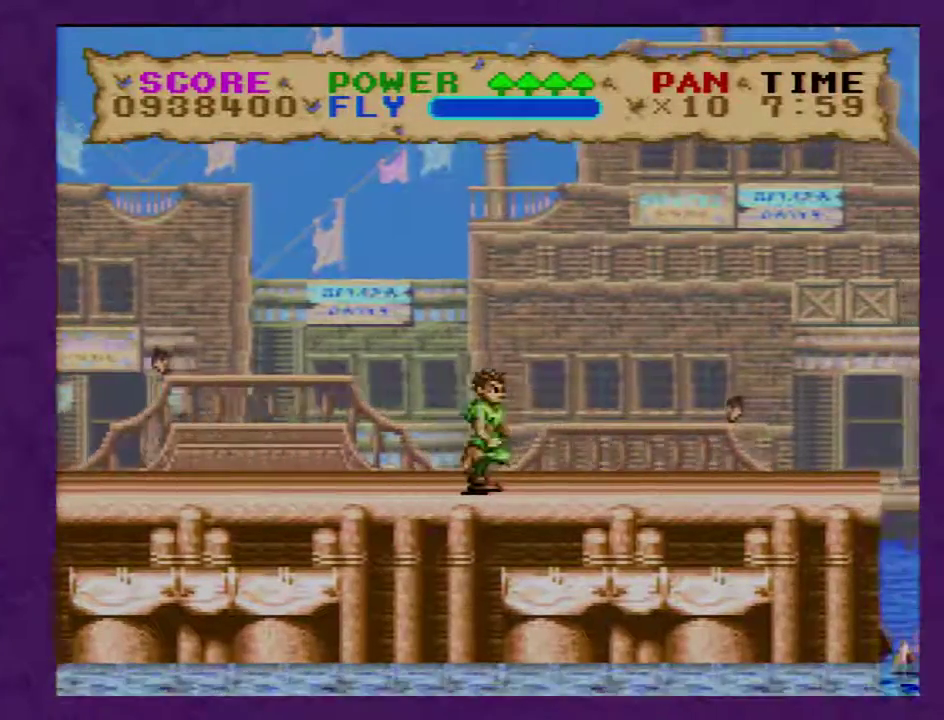
{"buttons": ["Y", "DPAD_RIGHT"], "events": []}
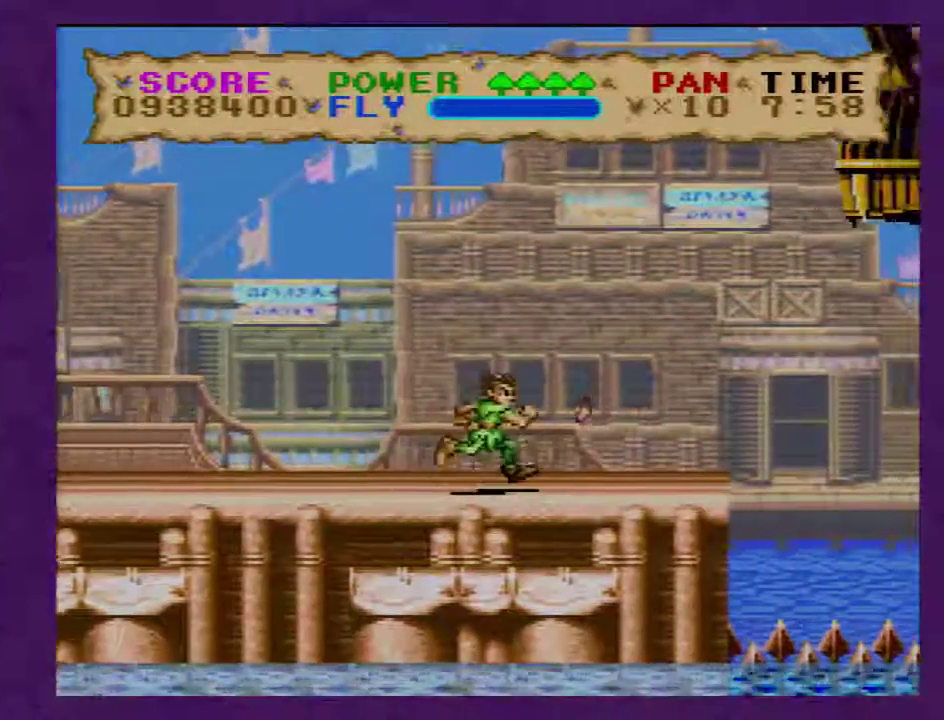
{"buttons": ["Y", "DPAD_RIGHT"], "events": []}
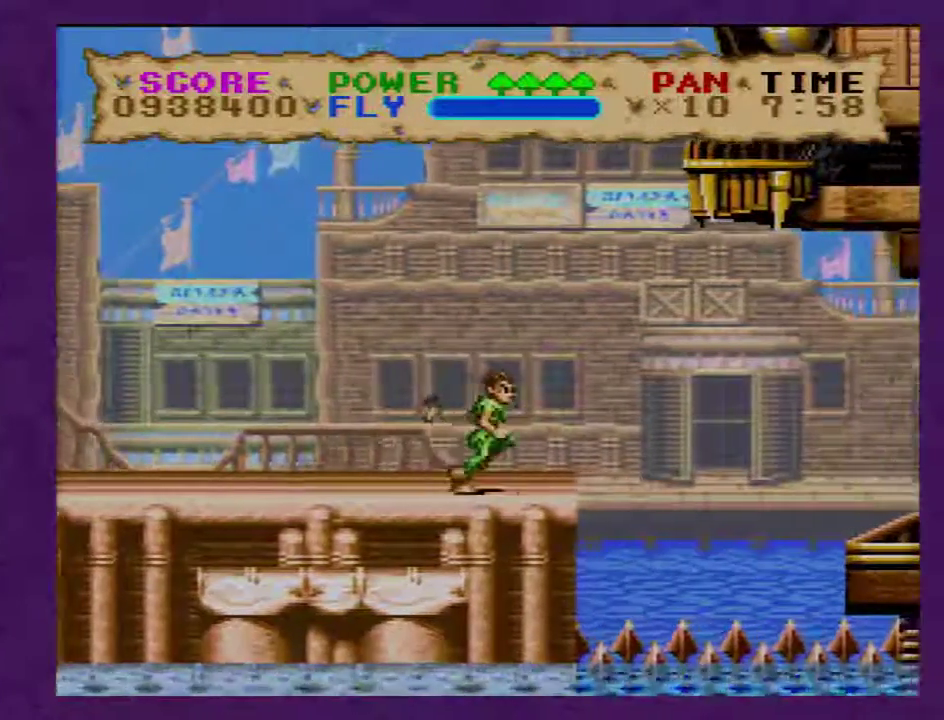
{"buttons": ["Y", "DPAD_RIGHT"], "events": [[17, "B", "down"], [483, "B", "up"]]}
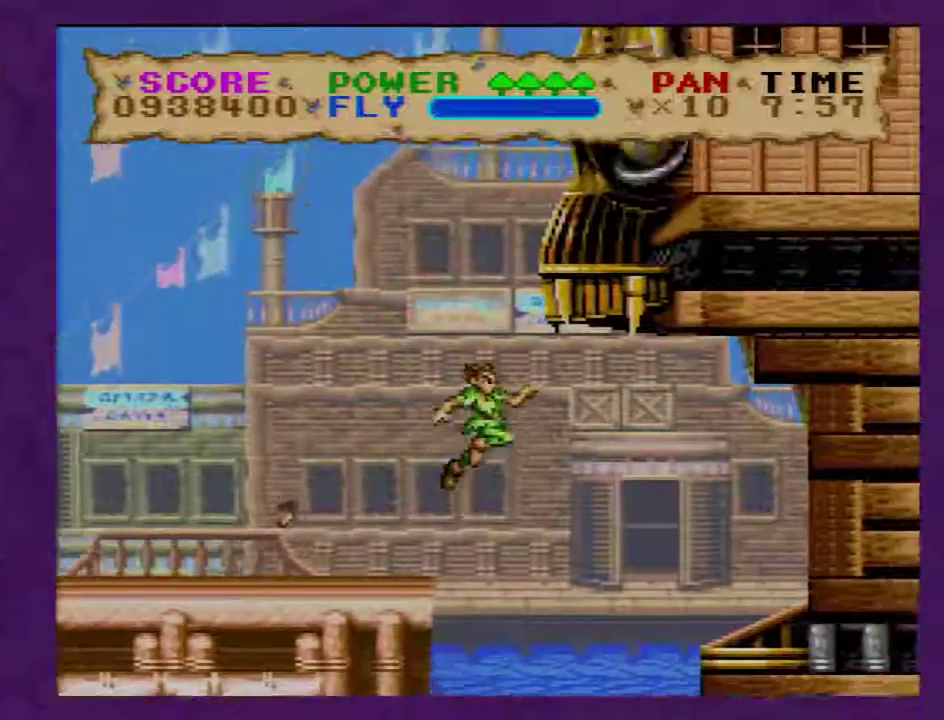
{"buttons": ["Y", "DPAD_RIGHT"], "events": []}
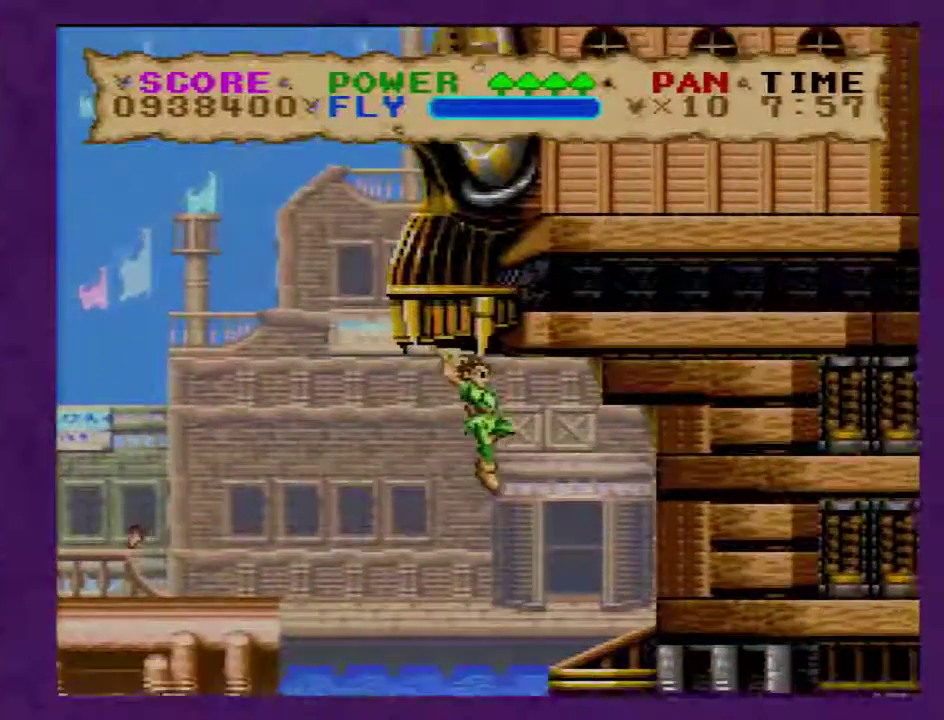
{"buttons": ["Y", "DPAD_RIGHT"], "events": []}
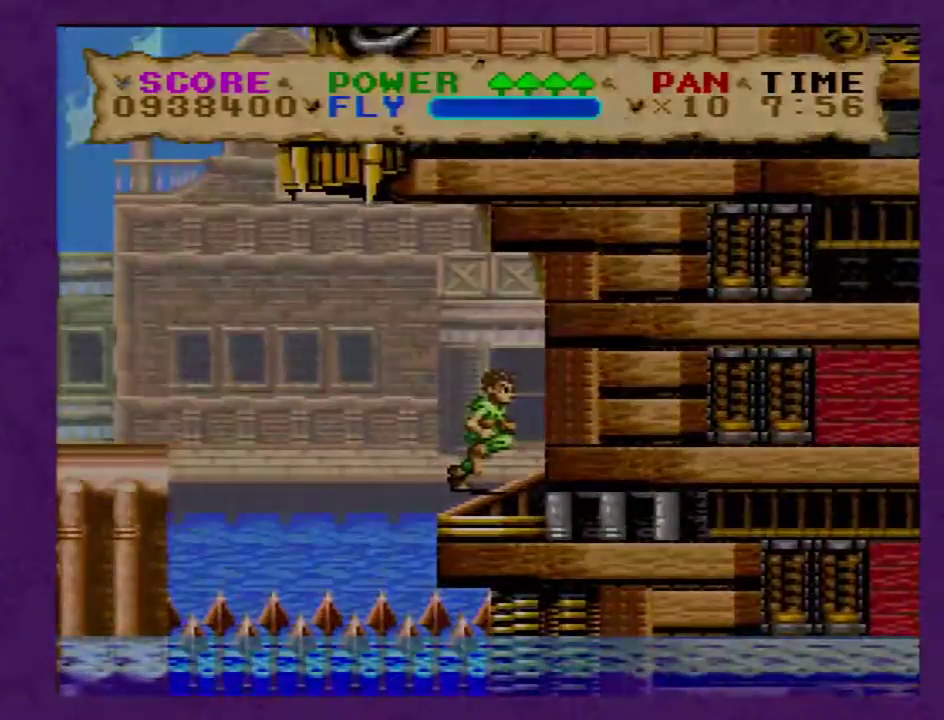
{"buttons": ["Y", "DPAD_RIGHT"], "events": []}
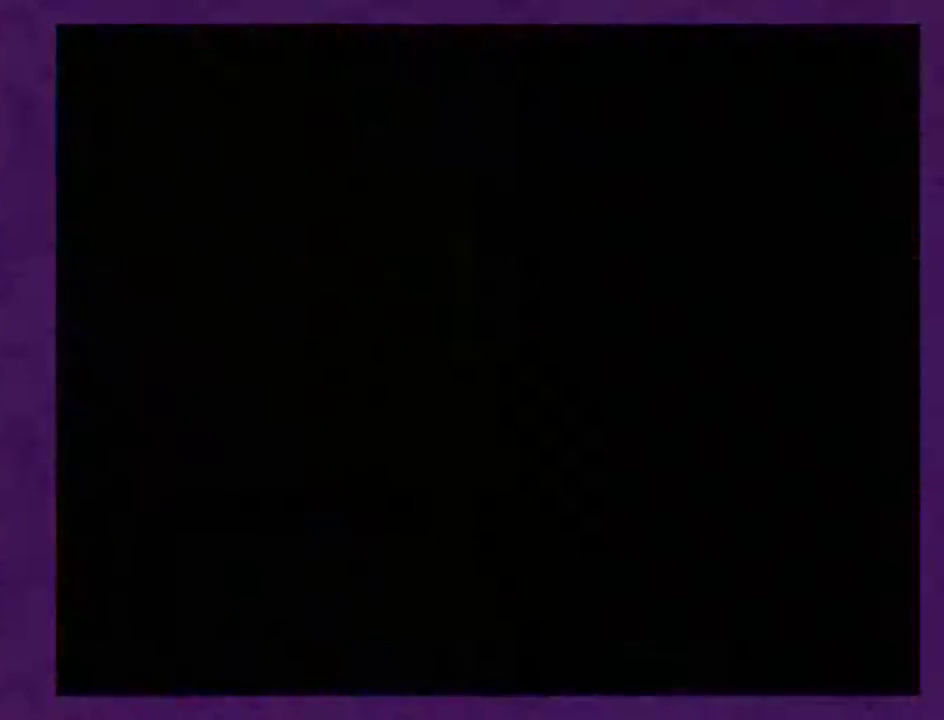
{"buttons": ["Y", "DPAD_RIGHT"], "events": []}
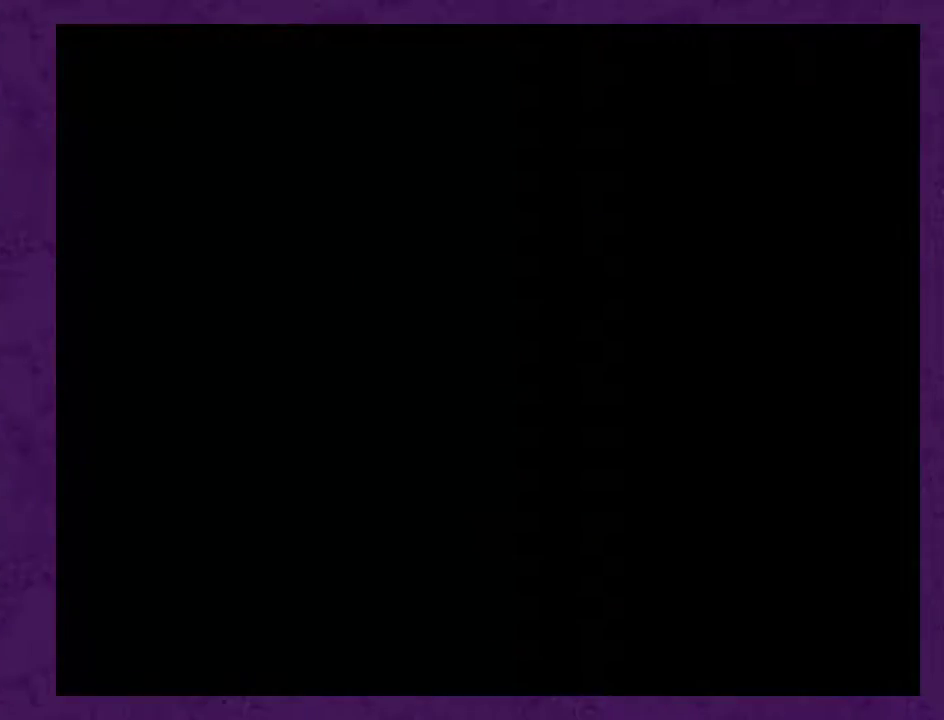
{"buttons": ["Y", "DPAD_RIGHT"], "events": []}
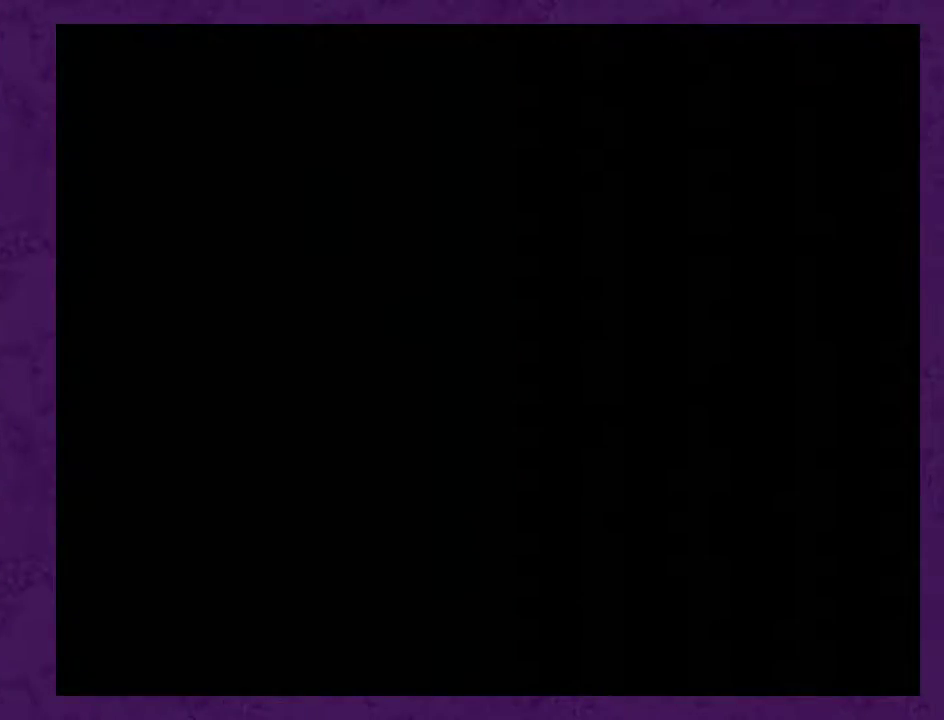
{"buttons": ["Y", "DPAD_RIGHT"], "events": []}
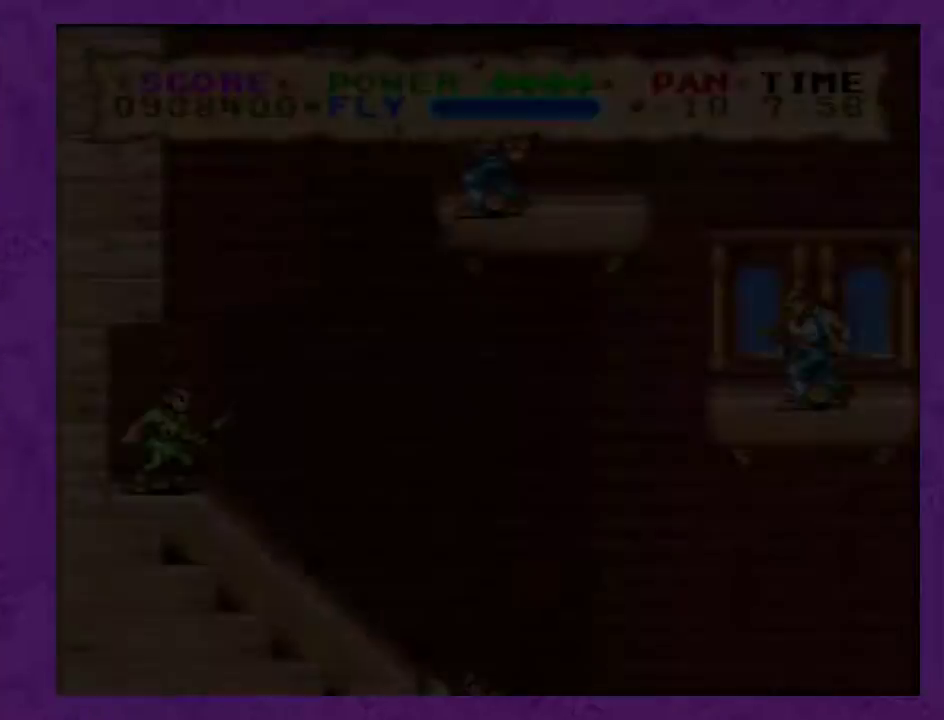
{"buttons": ["Y", "DPAD_RIGHT"], "events": []}
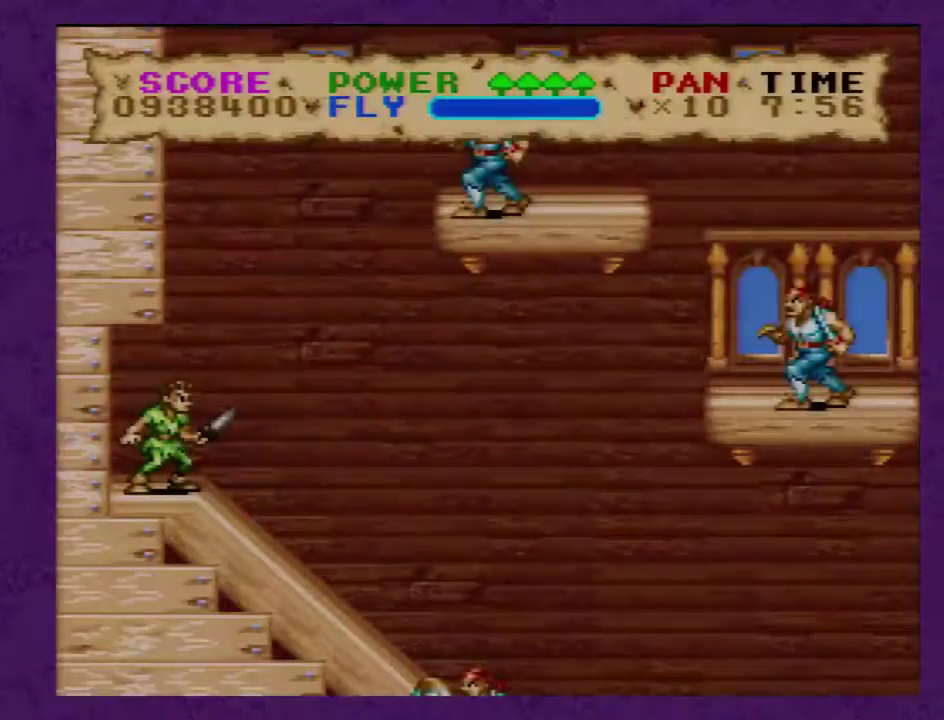
{"buttons": ["B", "Y", "DPAD_RIGHT"], "events": [[433, "B", "down"]]}
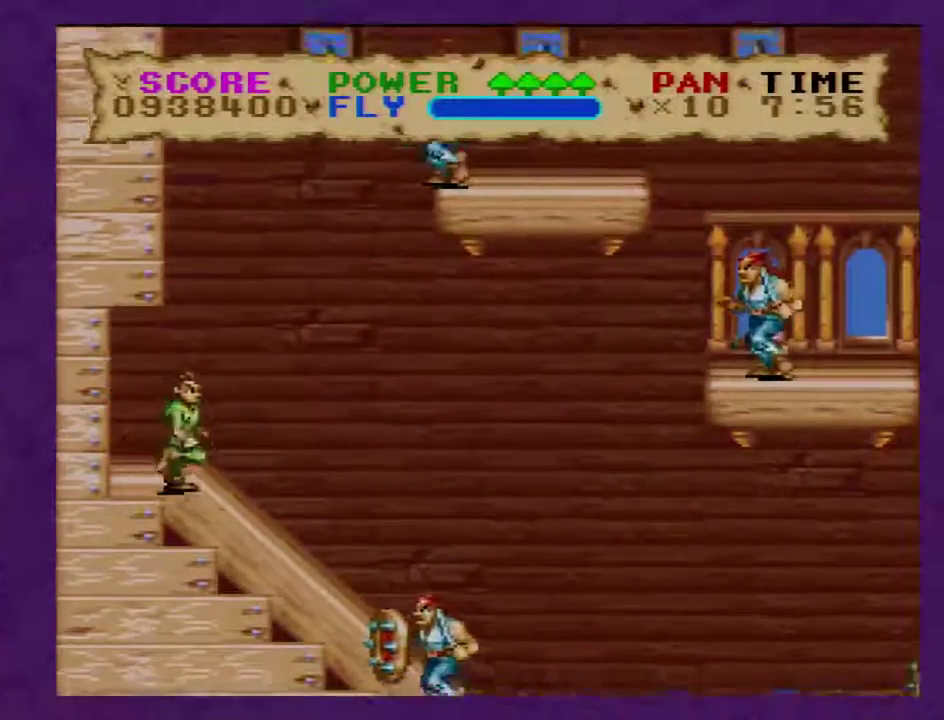
{"buttons": ["Y", "DPAD_RIGHT"], "events": [[433, "B", "up"]]}
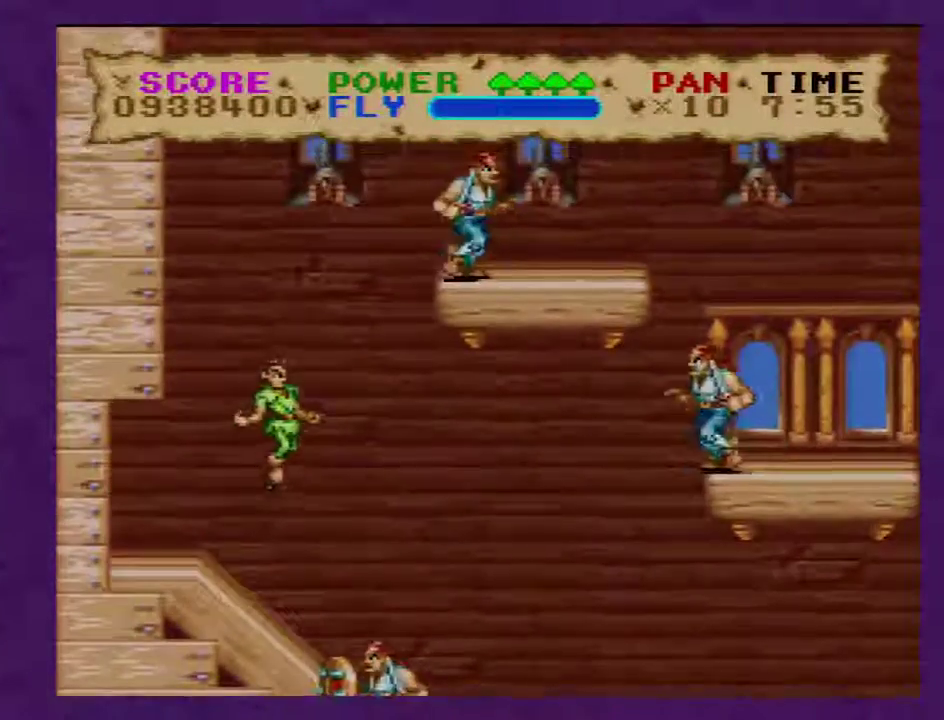
{"buttons": ["Y", "DPAD_RIGHT"], "events": []}
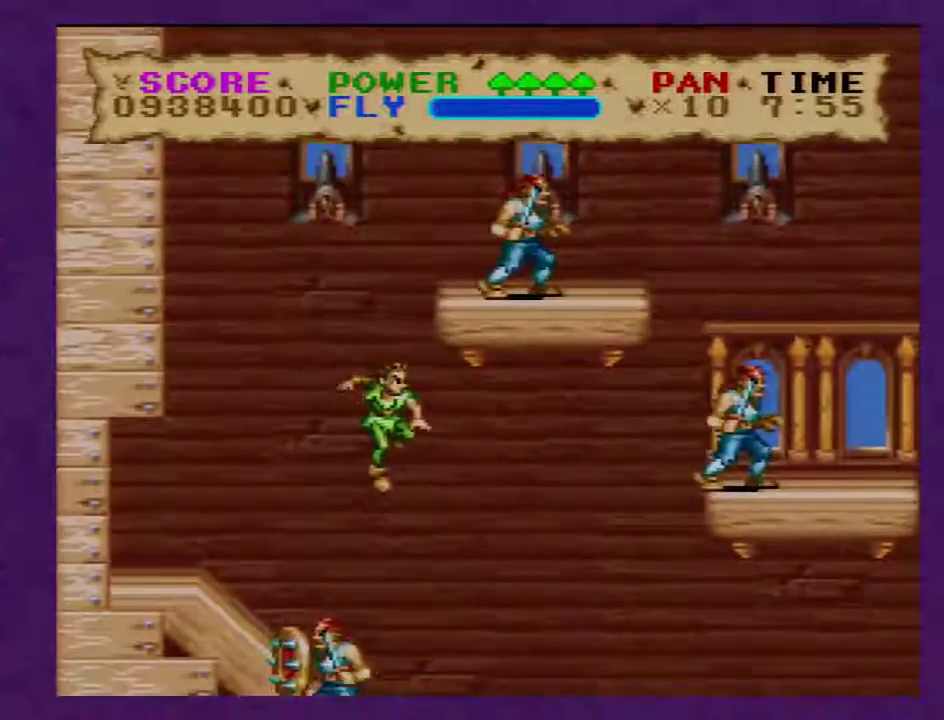
{"buttons": ["Y", "DPAD_RIGHT"], "events": []}
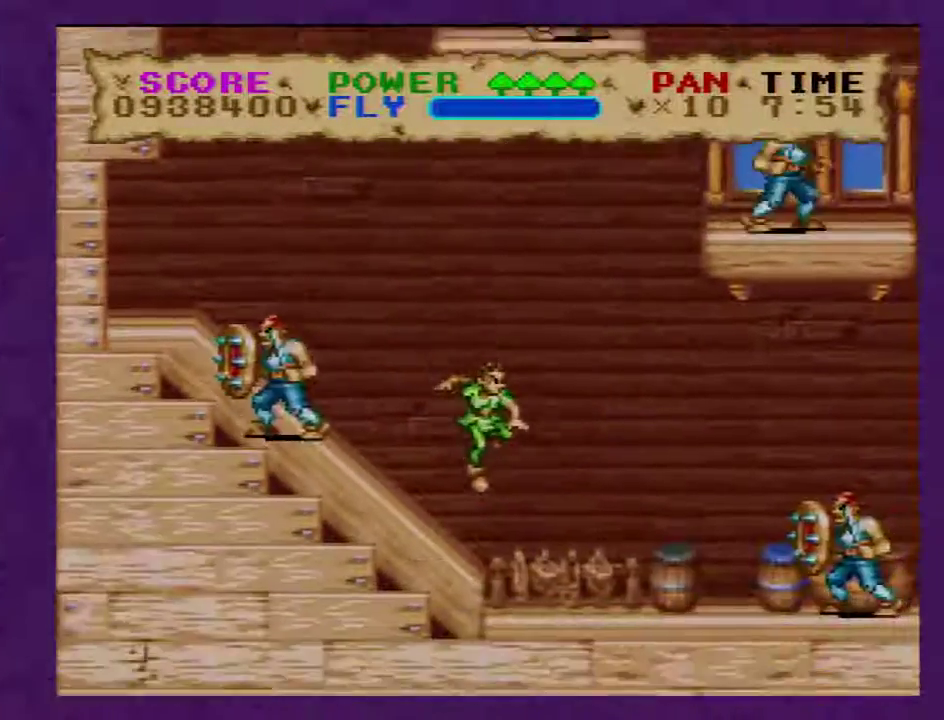
{"buttons": ["B", "Y", "DPAD_RIGHT"], "events": [[283, "B", "down"]]}
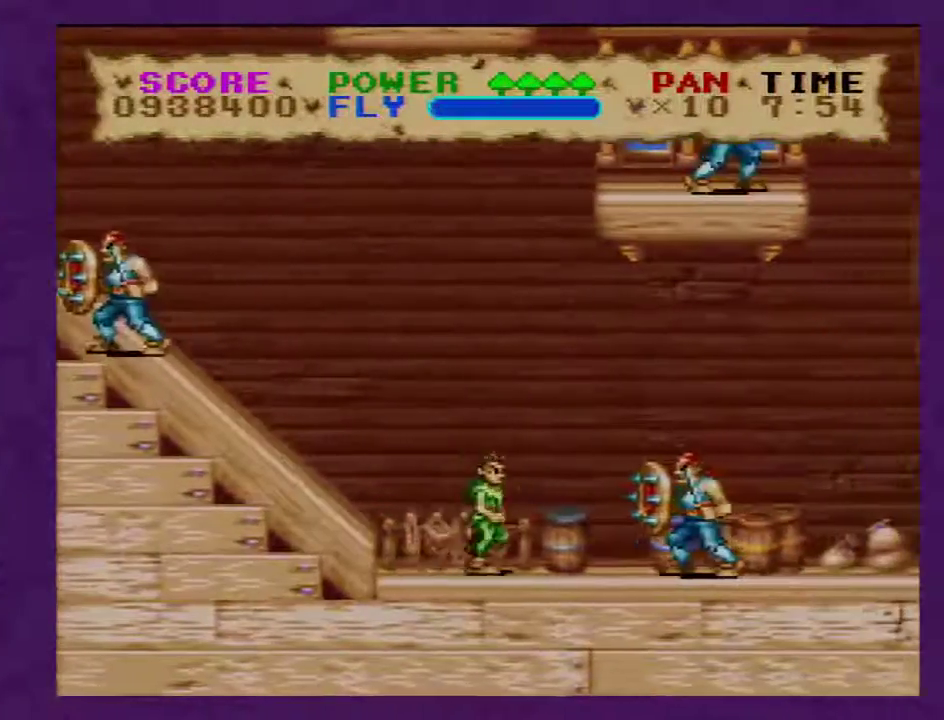
{"buttons": ["B", "Y", "DPAD_RIGHT"], "events": []}
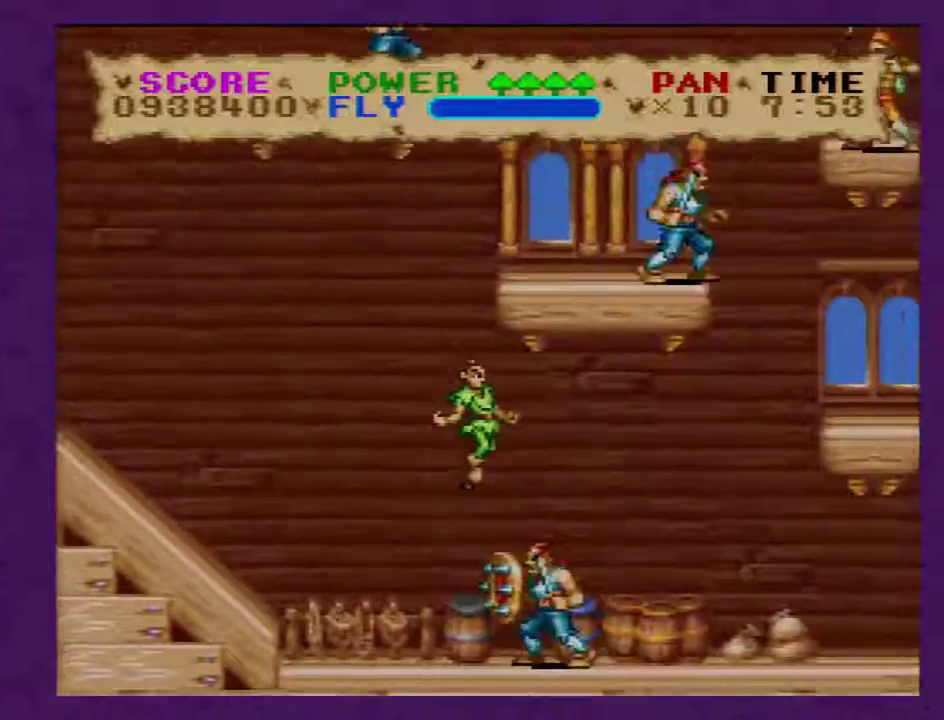
{"buttons": ["Y", "DPAD_RIGHT"], "events": [[83, "B", "up"]]}
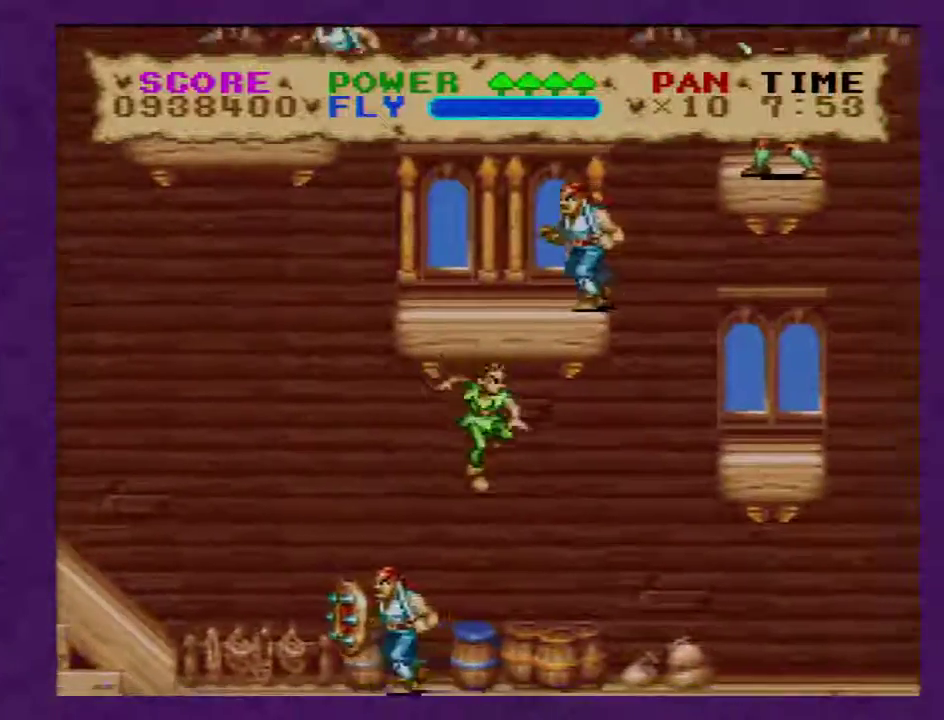
{"buttons": ["B", "Y", "DPAD_RIGHT"], "events": [[433, "B", "down"]]}
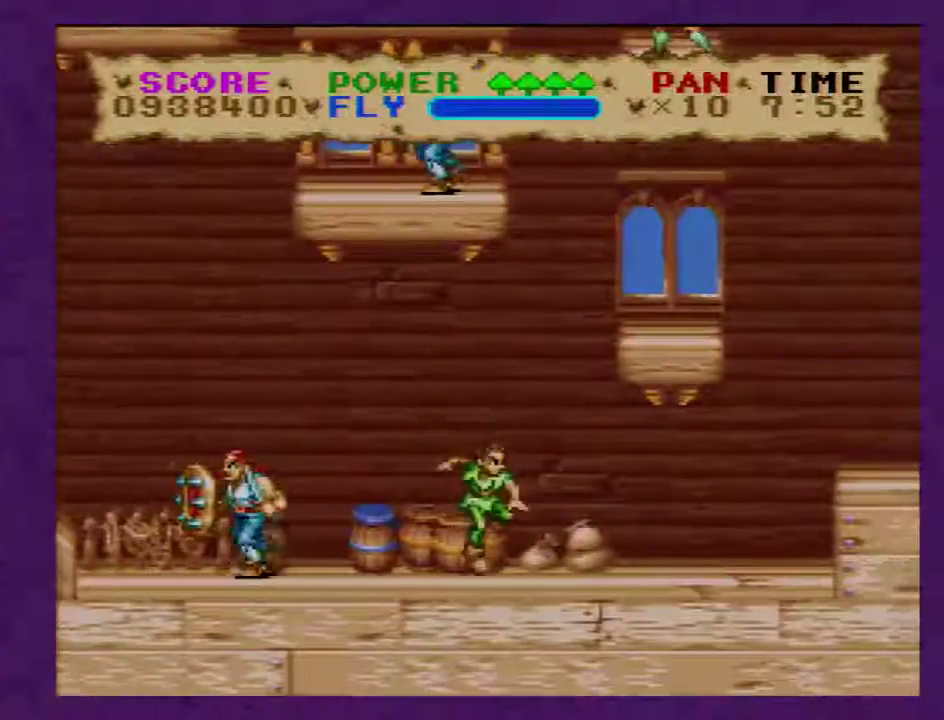
{"buttons": ["B", "Y", "DPAD_RIGHT"], "events": []}
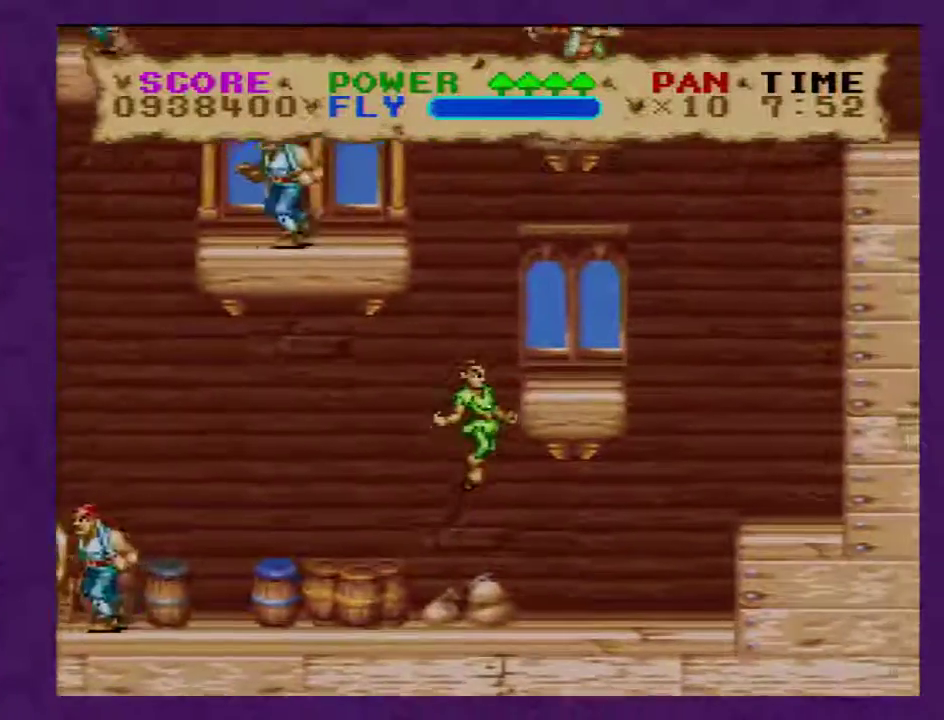
{"buttons": ["B", "Y", "DPAD_RIGHT"], "events": [[150, "DPAD_LEFT", "down"], [150, "DPAD_RIGHT", "up"], [433, "DPAD_LEFT", "up"], [483, "DPAD_RIGHT", "down"]]}